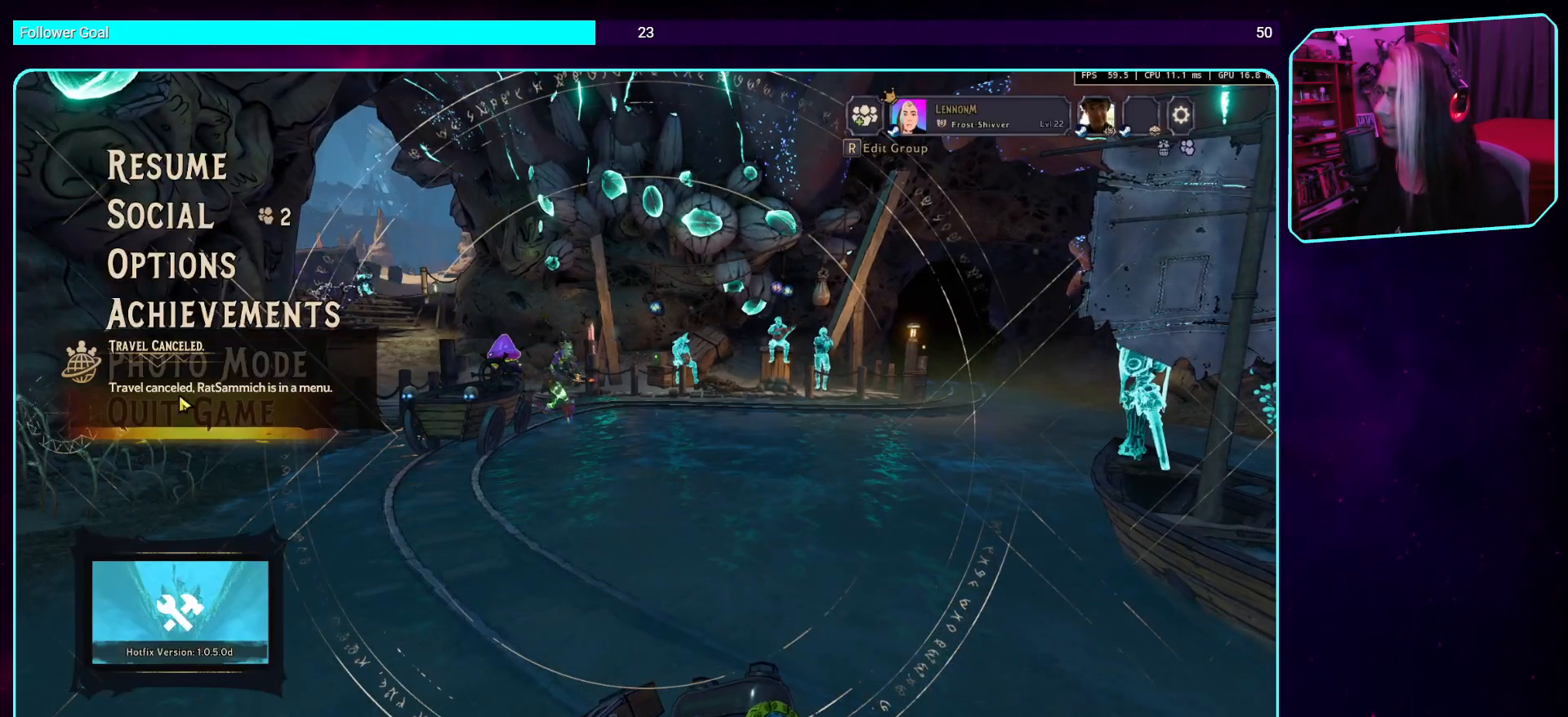
Gameplay with keyboard and mouse; each line is a JSON object with the keys and mouse buttons held at the frame after it. "events" lists presses ("down") and releases ("up") of "a", "ctrl", "d", "e", "q", "s", "shift", "space", "w", "mouse_left", "mouse_wheel", "mouse_right", "mouse_mb4" and "mouse_mb5" between this image and that frame as [ms after this image, input, new state], when the widget could be followed in between. "mouse_left", "mouse_wheel", "mouse_right", "mouse_mb4", "mouse_mb5" = the "left", "wheel", "right", "mb4", "mb5" buttons of the "mouse" list. No other keys are recorded. "wheel" means that the mouse wheel is clicked or scrolled. Mouse movement is not recorded.
{"keys": [], "mouse": [], "events": [[168, "mouse_left", "down"], [319, "mouse_left", "up"]]}
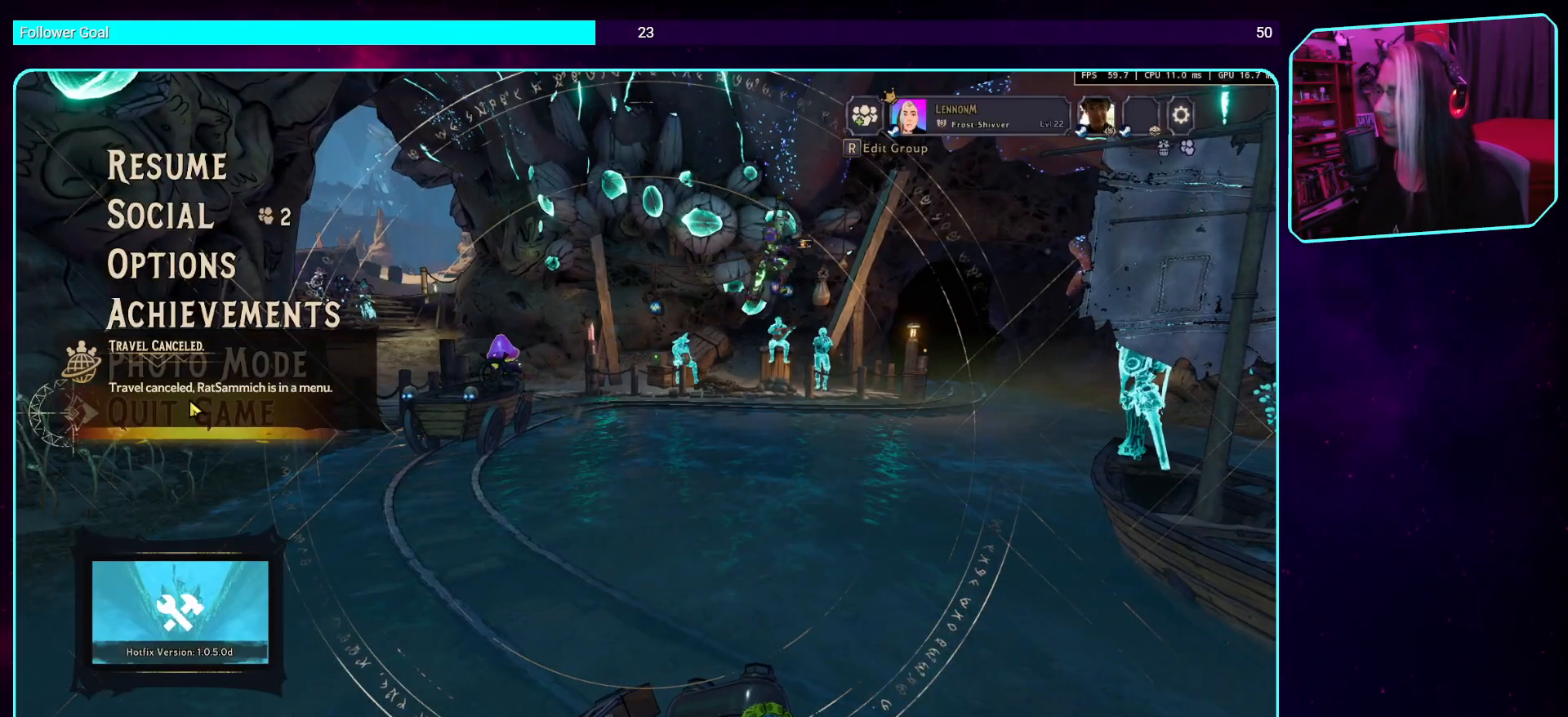
{"keys": [], "mouse": [], "events": []}
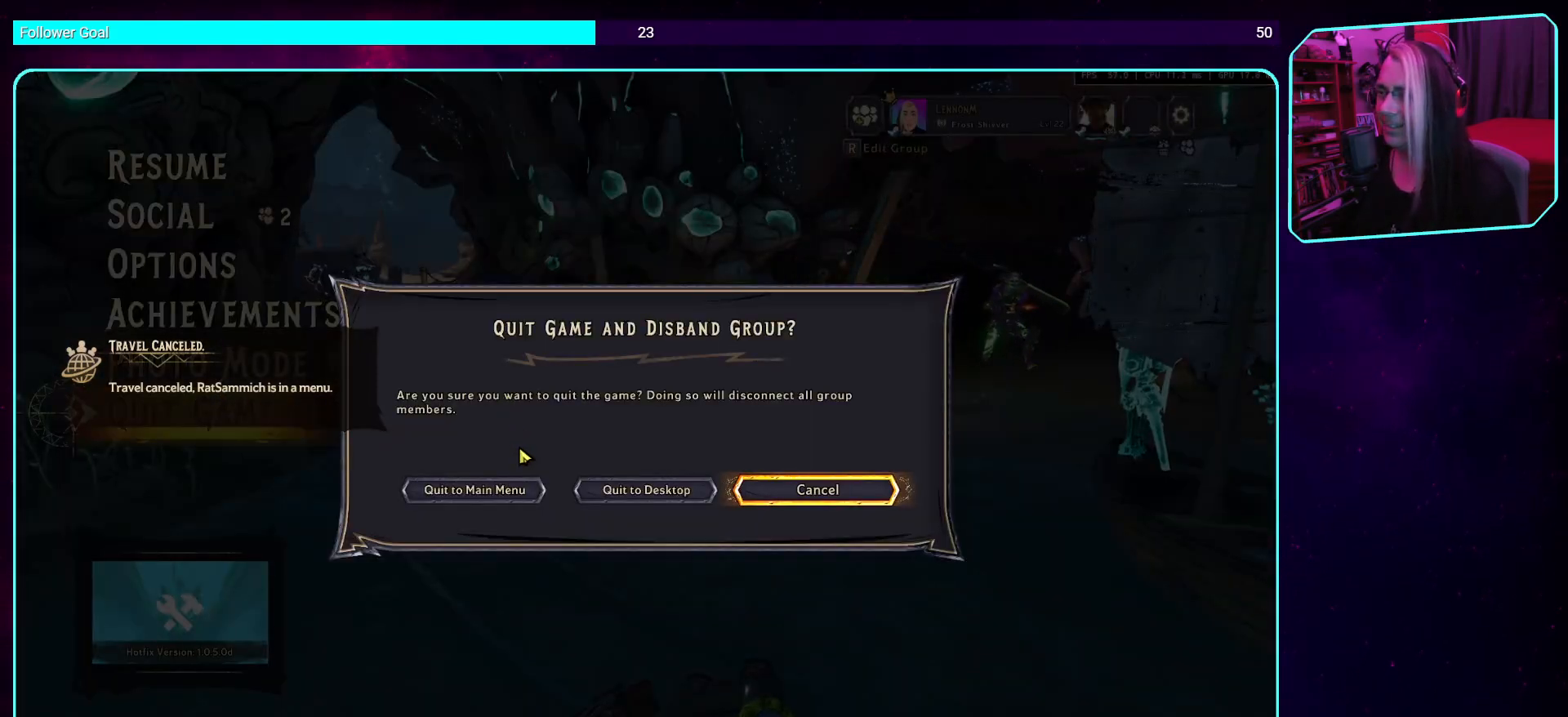
{"keys": [], "mouse": ["left"], "events": [[419, "mouse_left", "down"]]}
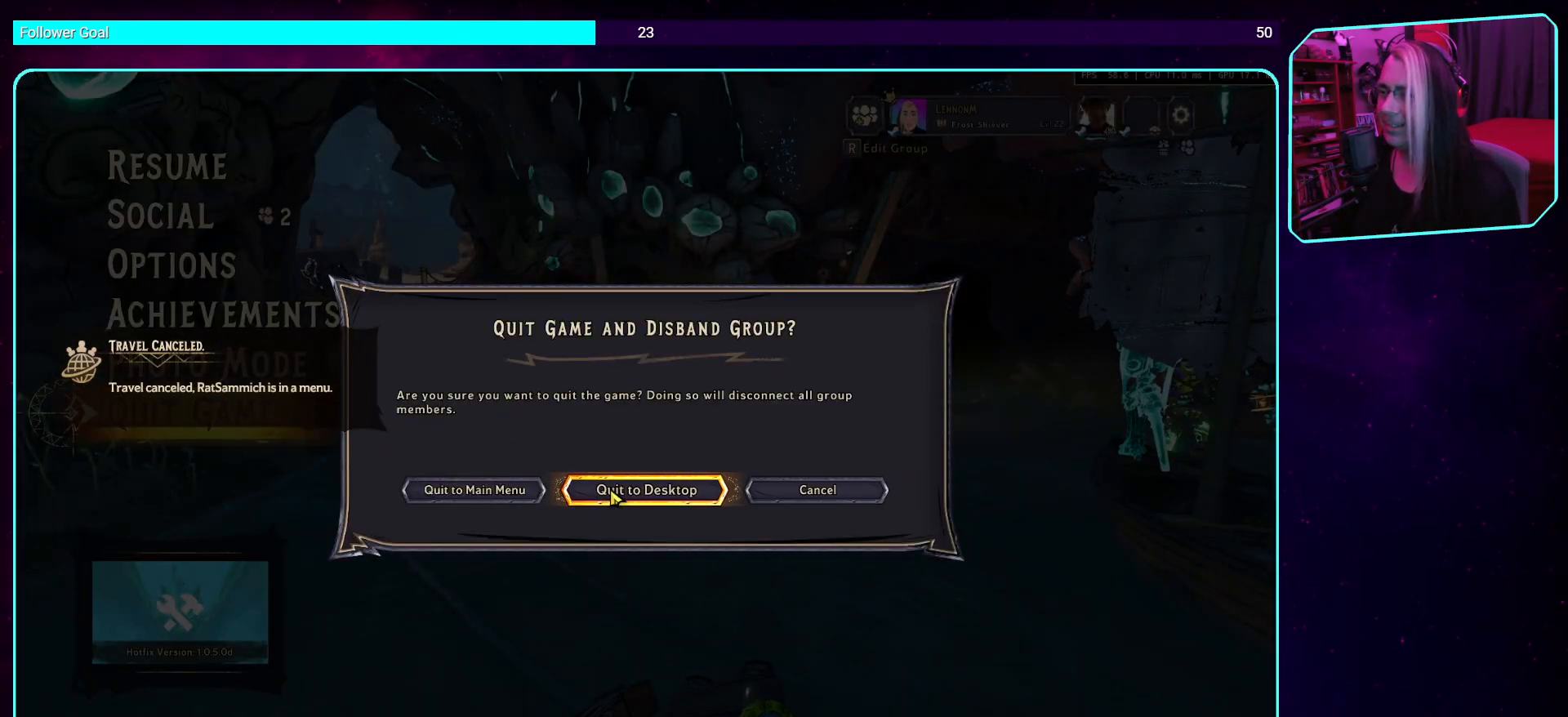
{"keys": [], "mouse": [], "events": [[68, "mouse_left", "up"]]}
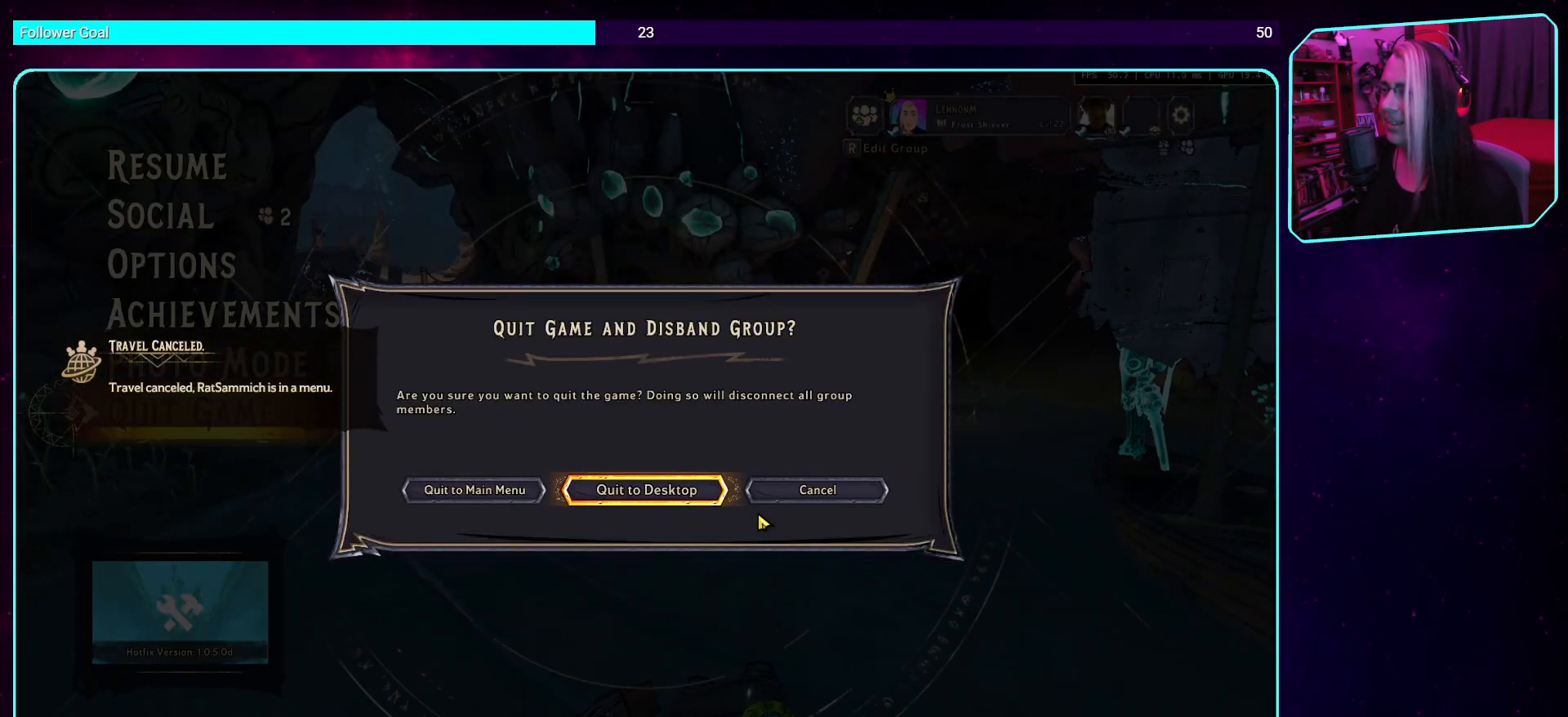
{"keys": [], "mouse": [], "events": []}
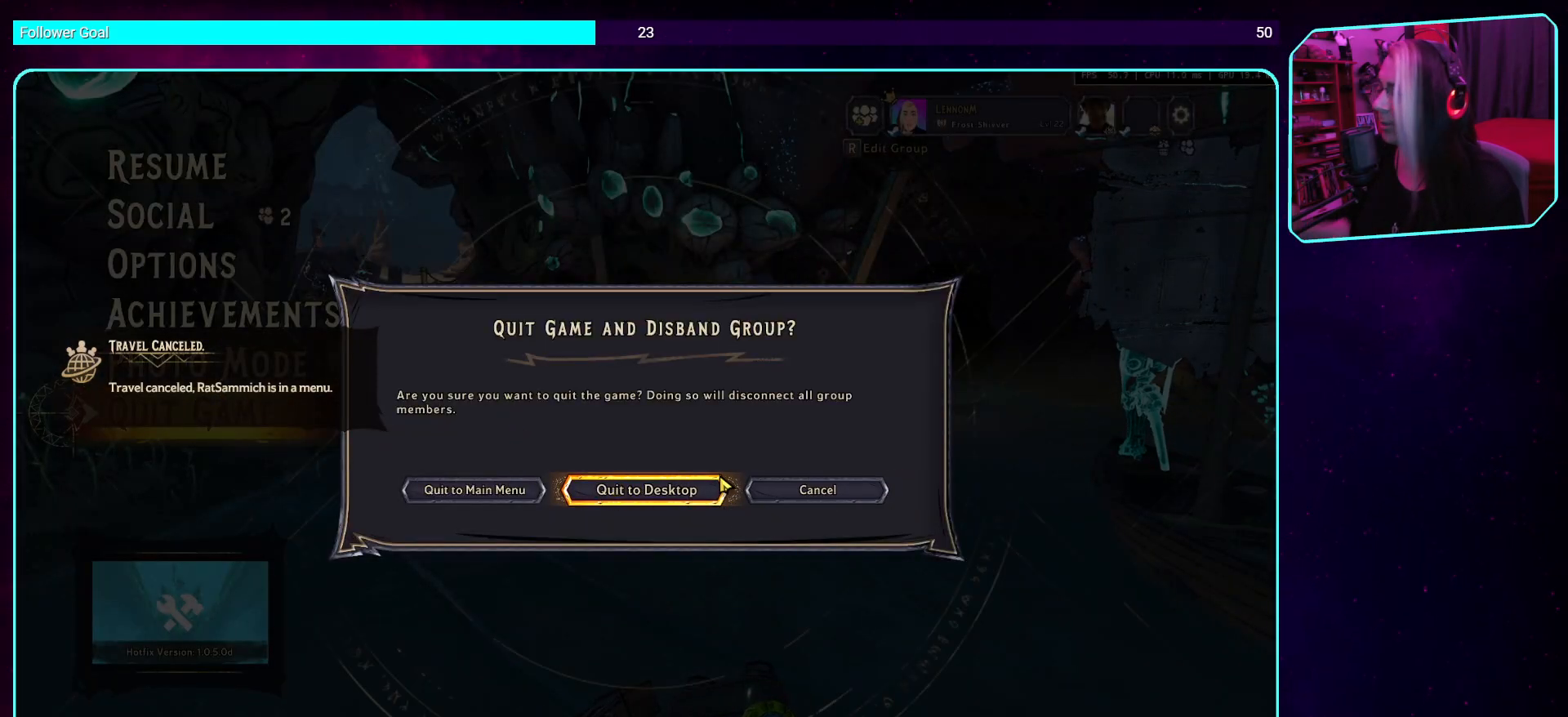
{"keys": [], "mouse": [], "events": []}
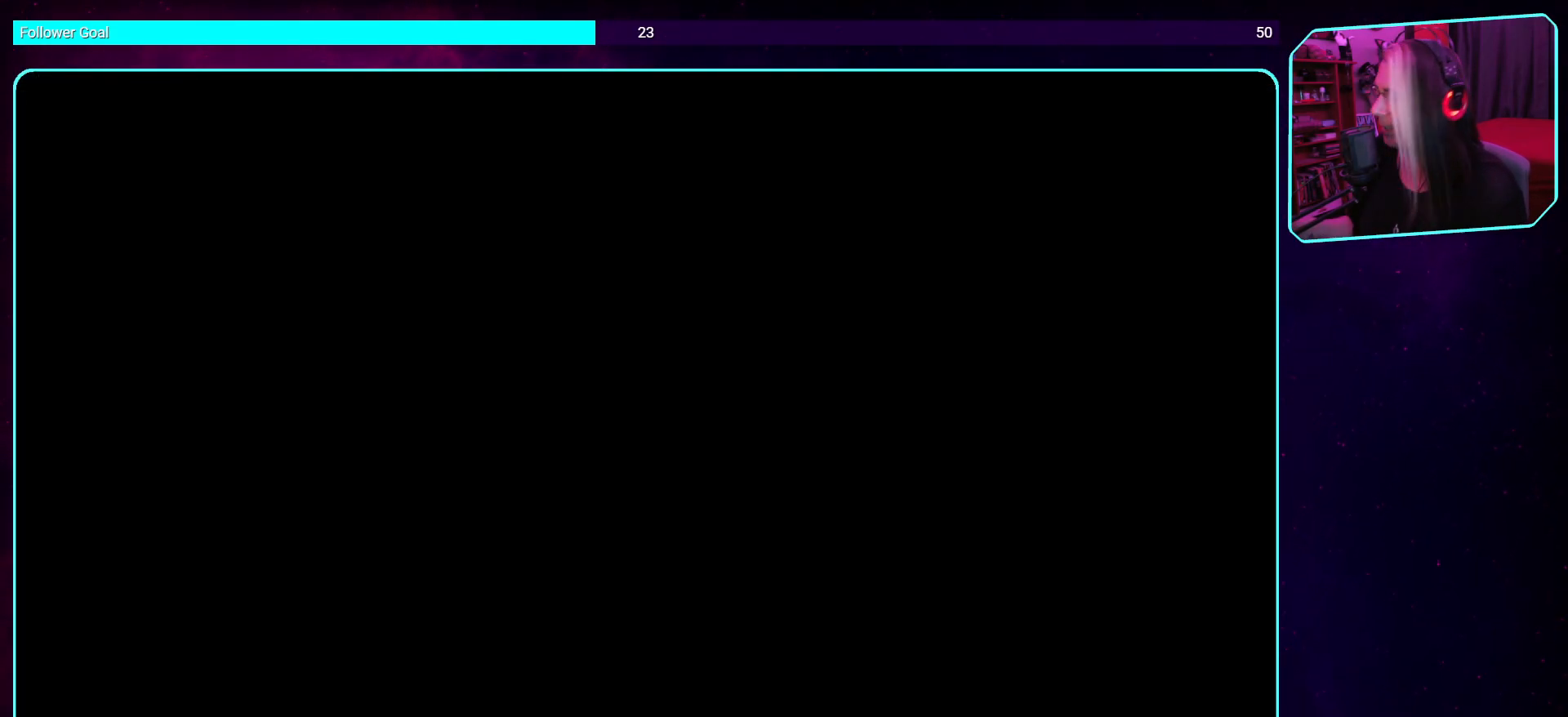
{"keys": [], "mouse": [], "events": []}
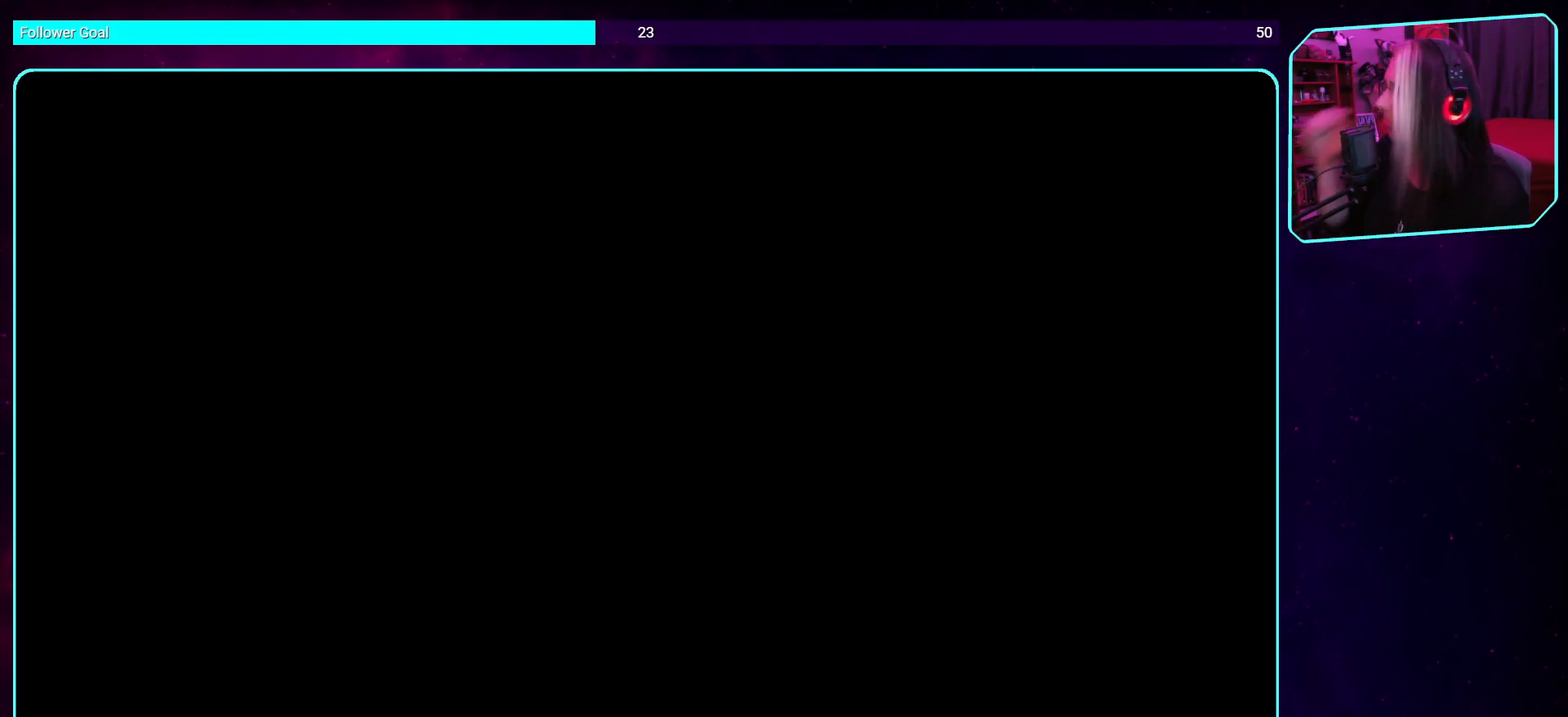
{"keys": [], "mouse": [], "events": []}
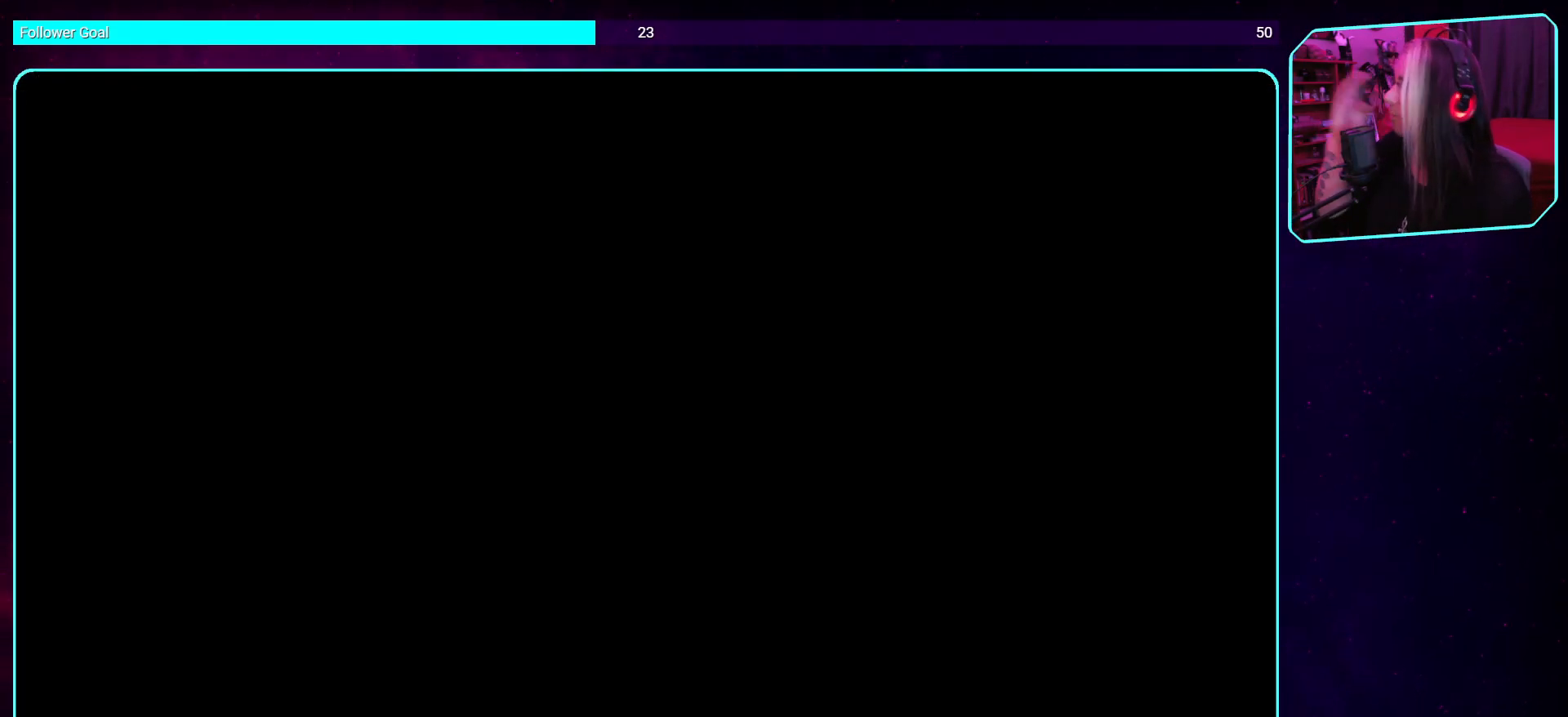
{"keys": [], "mouse": [], "events": []}
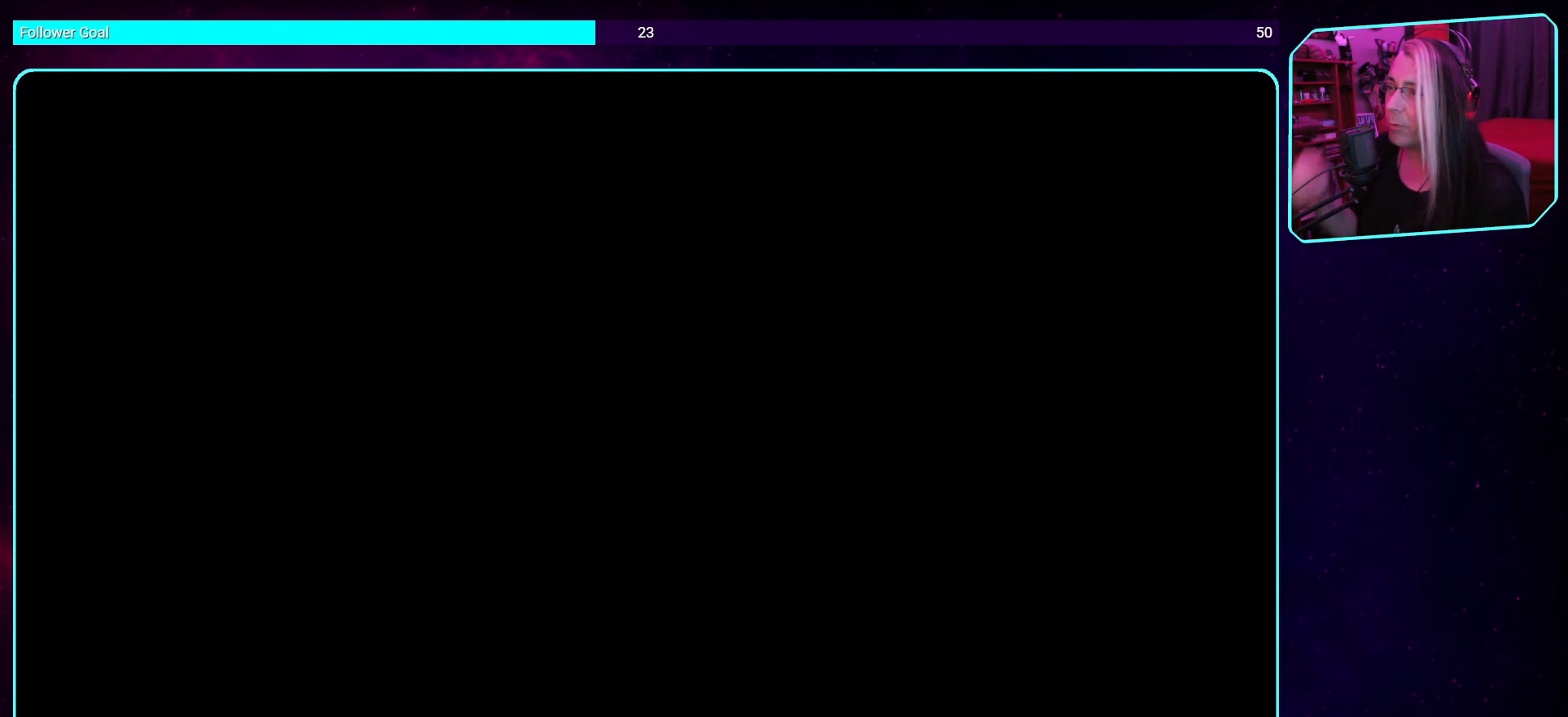
{"keys": [], "mouse": [], "events": []}
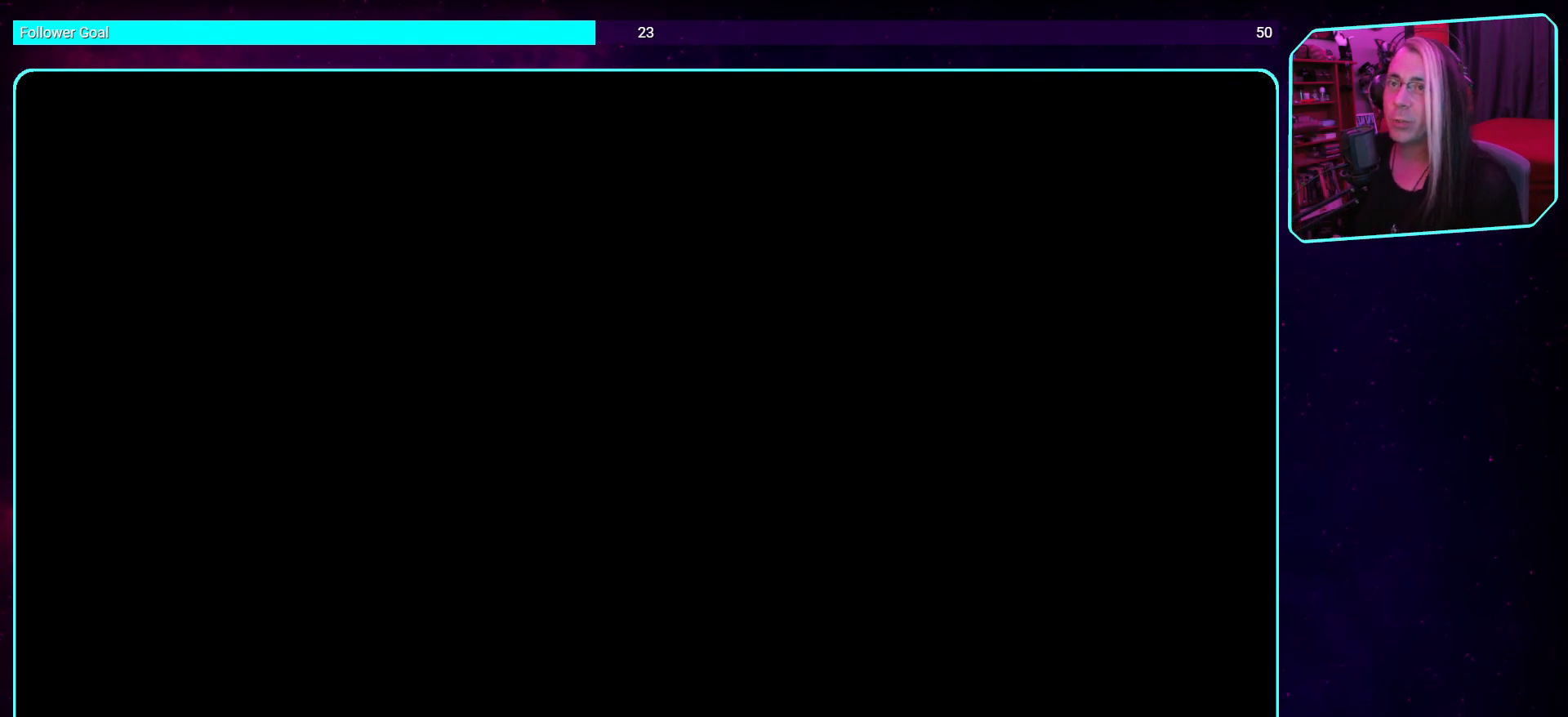
{"keys": [], "mouse": [], "events": []}
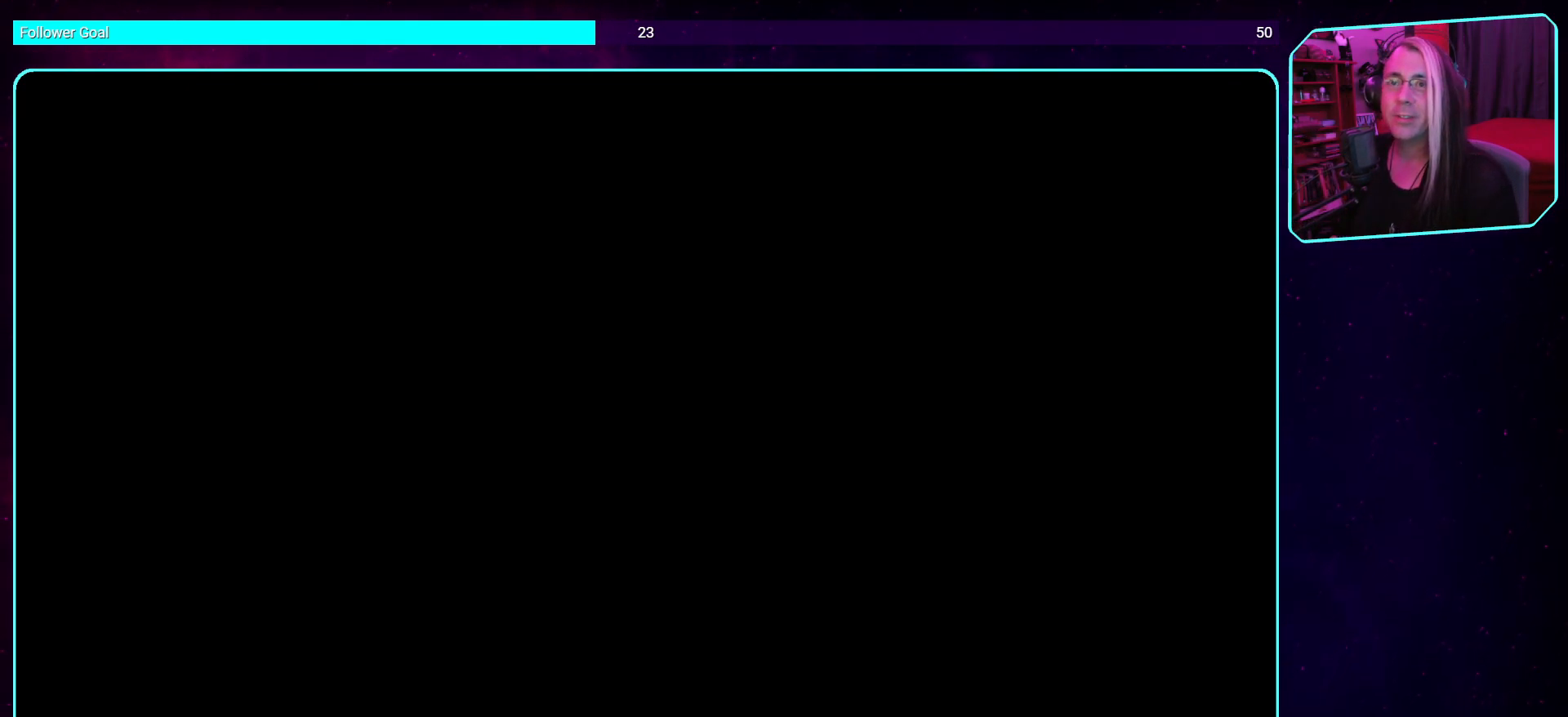
{"keys": [], "mouse": [], "events": [[168, "mouse_left", "down"], [286, "mouse_left", "up"]]}